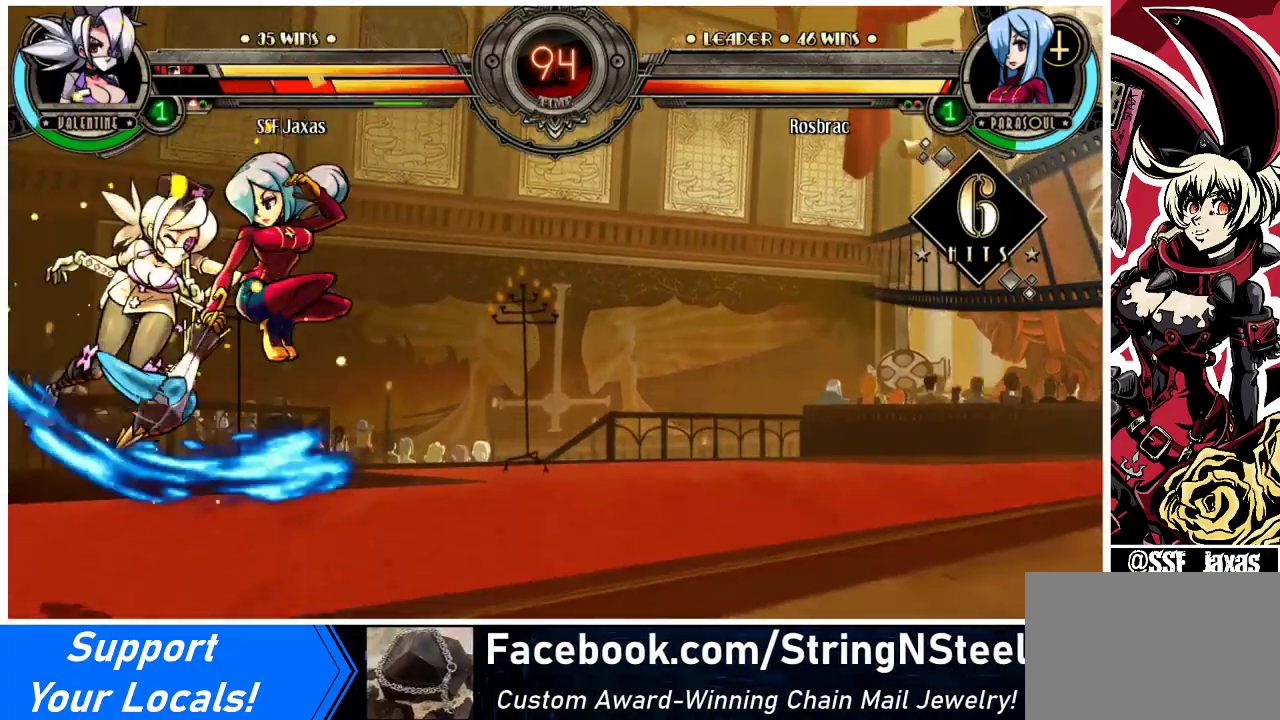
Gameplay with a controller (arcade stick); each line is a JSON object with the inputs held at the frame after it. "events" lists button and stick changes between this image and that frame as [ms after this image, input, new state], when the widget could be followed in between. Not read: L3 R3.
{"buttons": ["DPAD_LEFT"], "events": [[267, "SQUARE", "up"]]}
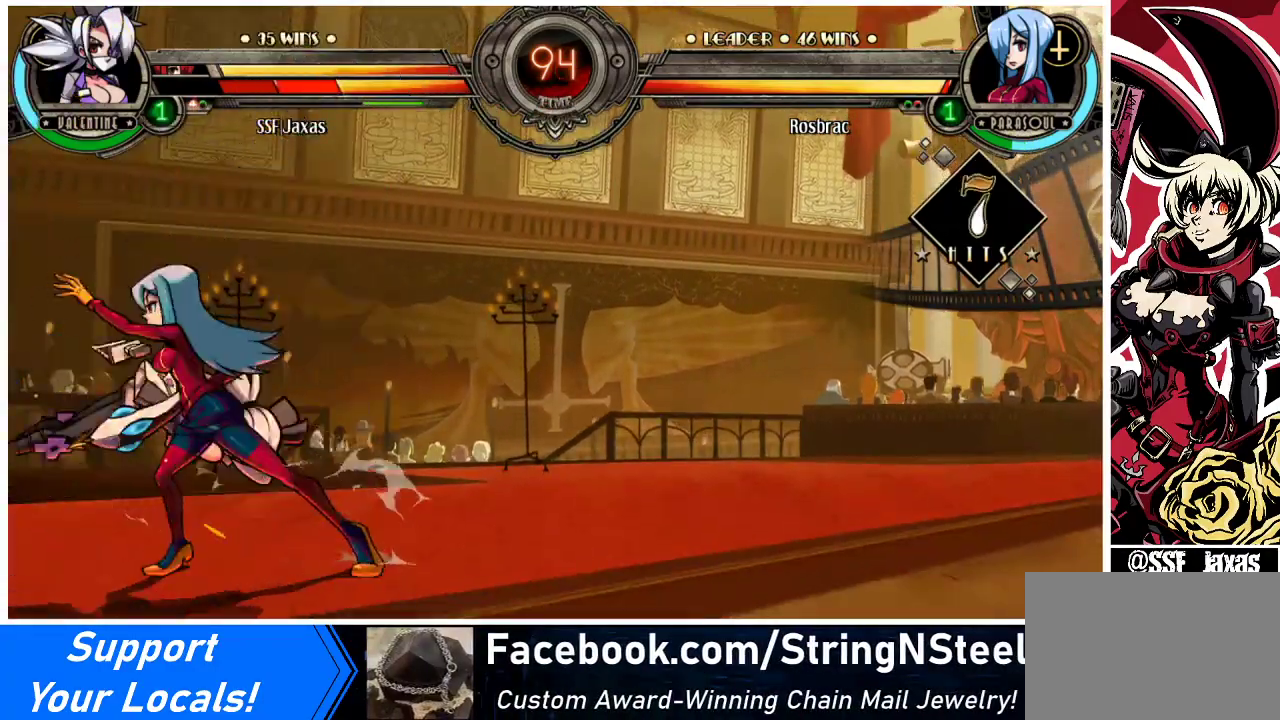
{"buttons": ["DPAD_RIGHT"], "events": [[467, "DPAD_LEFT", "up"], [467, "DPAD_RIGHT", "down"]]}
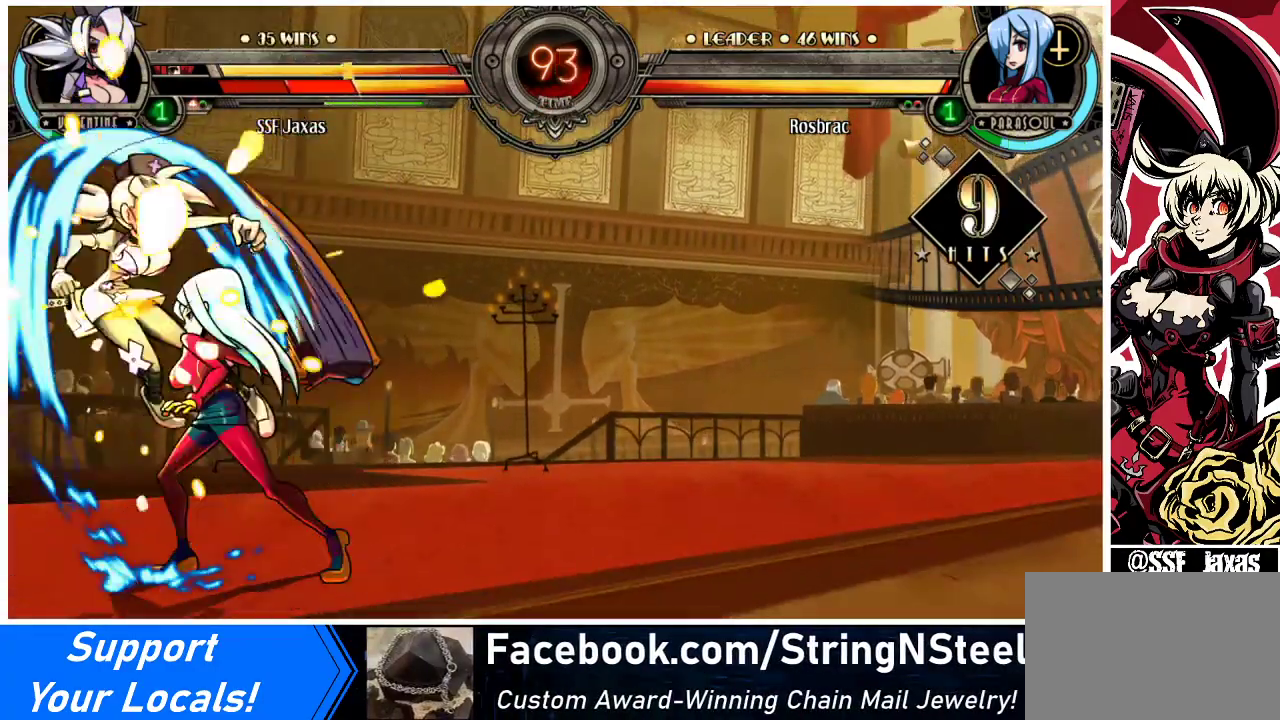
{"buttons": ["SQUARE", "DPAD_RIGHT"], "events": [[100, "SQUARE", "down"]]}
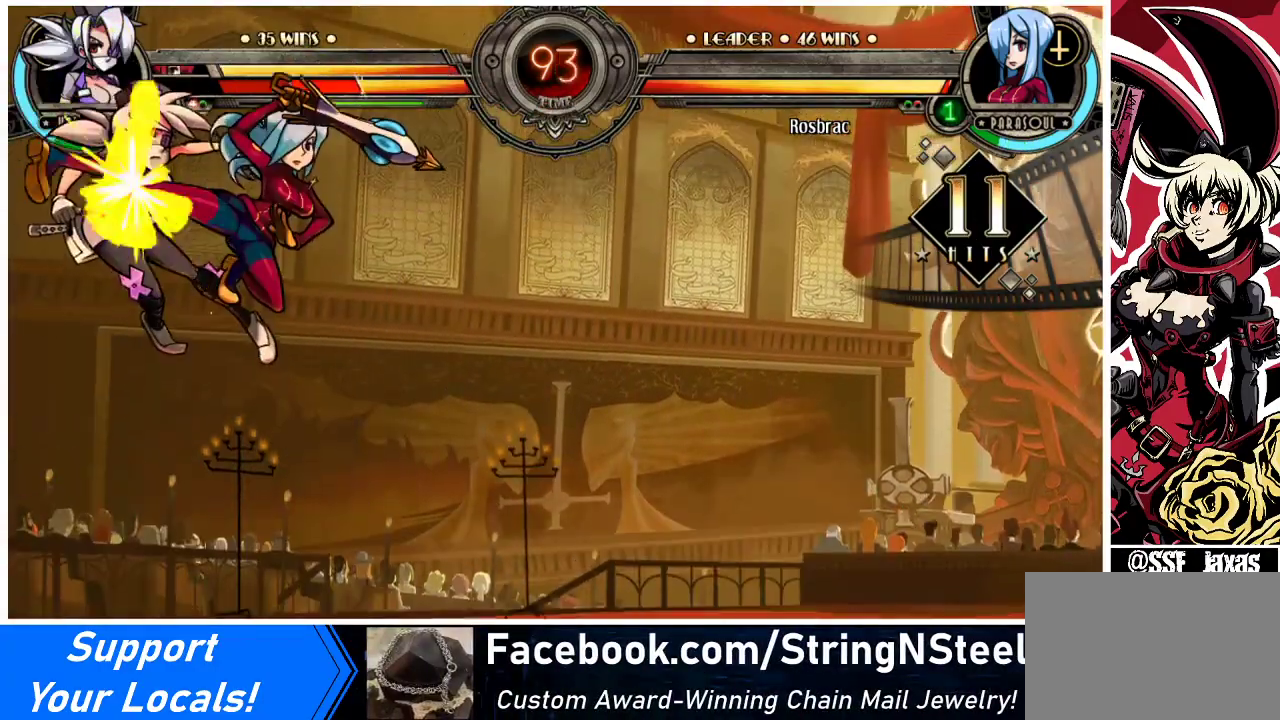
{"buttons": ["DPAD_RIGHT"], "events": [[100, "SQUARE", "up"]]}
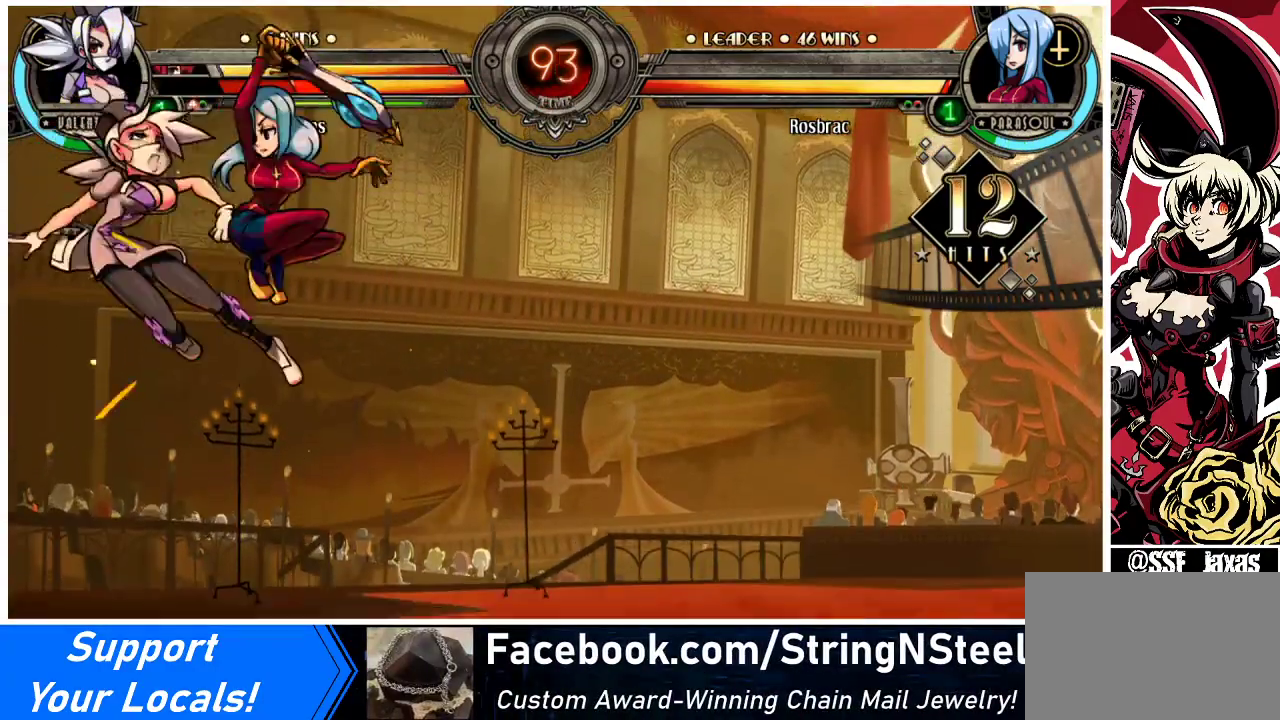
{"buttons": ["DPAD_RIGHT"], "events": []}
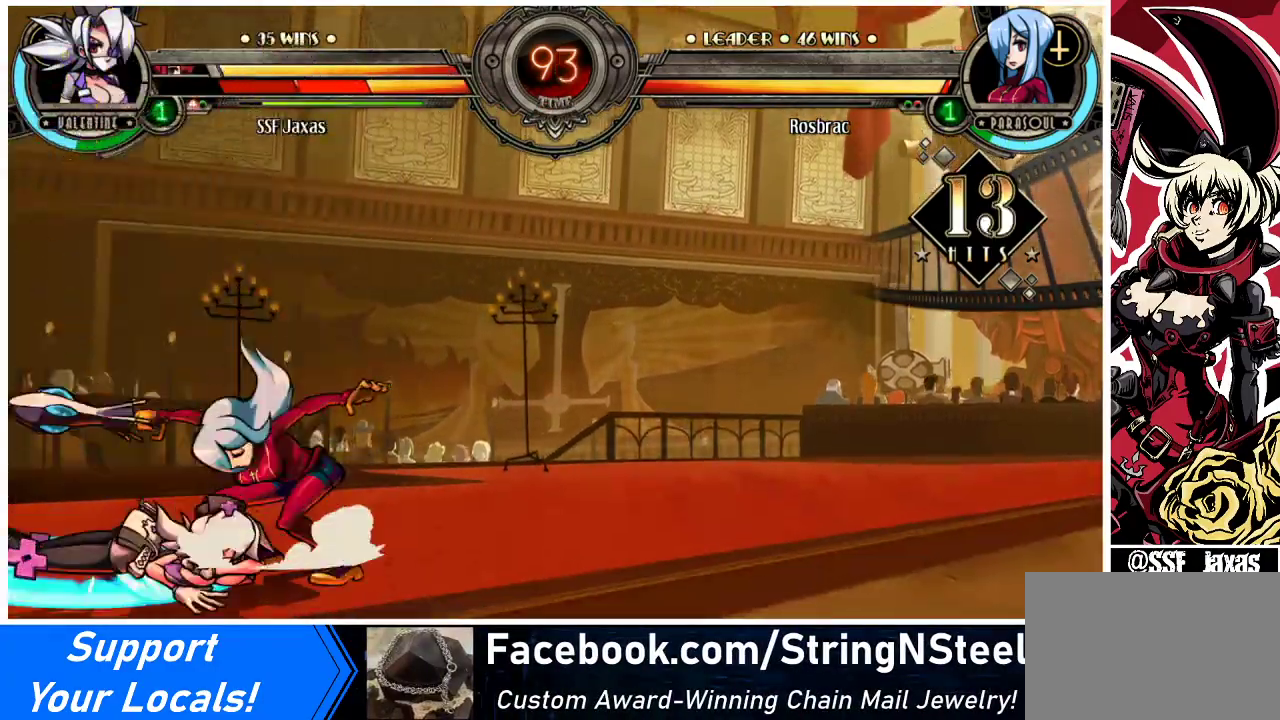
{"buttons": ["SQUARE", "DPAD_RIGHT"], "events": [[100, "SQUARE", "down"], [233, "SQUARE", "up"], [433, "SQUARE", "down"]]}
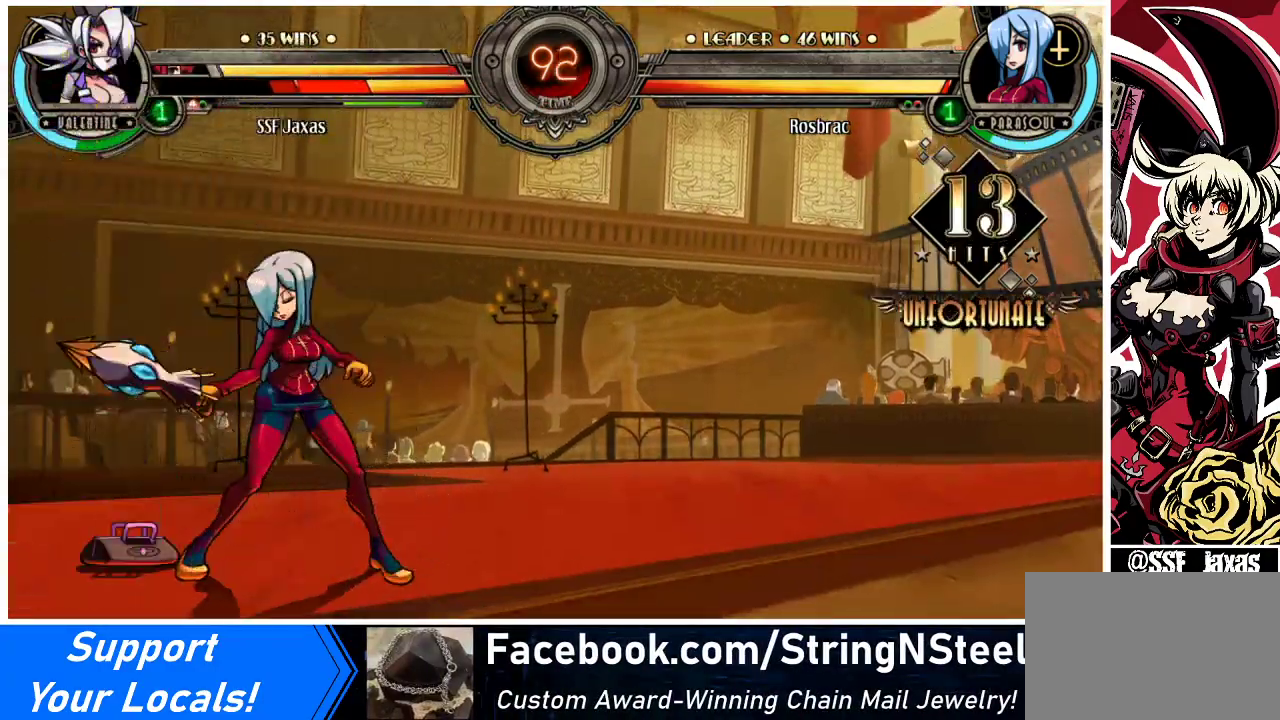
{"buttons": ["DPAD_RIGHT"], "events": [[33, "SQUARE", "up"], [167, "DPAD_RIGHT", "up"], [300, "CROSS", "down"], [433, "CROSS", "up"], [500, "DPAD_RIGHT", "down"]]}
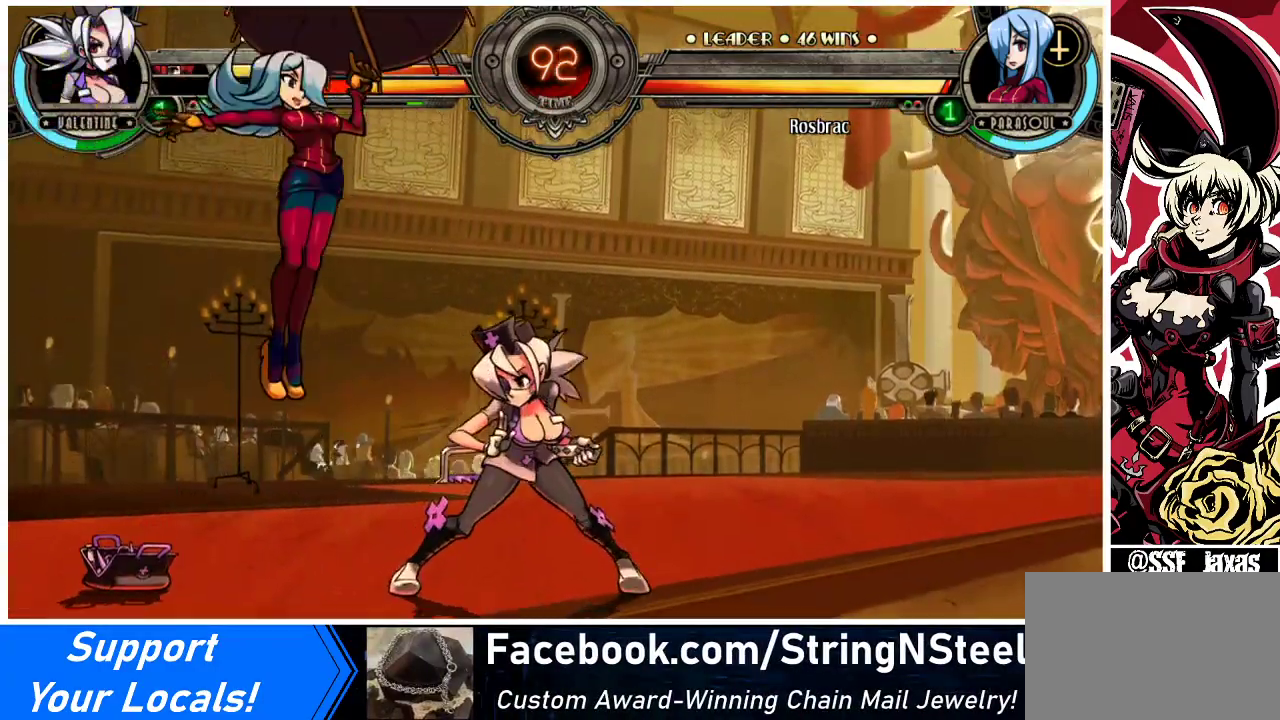
{"buttons": ["CIRCLE"], "events": [[333, "CROSS", "down"], [333, "DPAD_RIGHT", "up"], [400, "CROSS", "up"], [500, "CIRCLE", "down"]]}
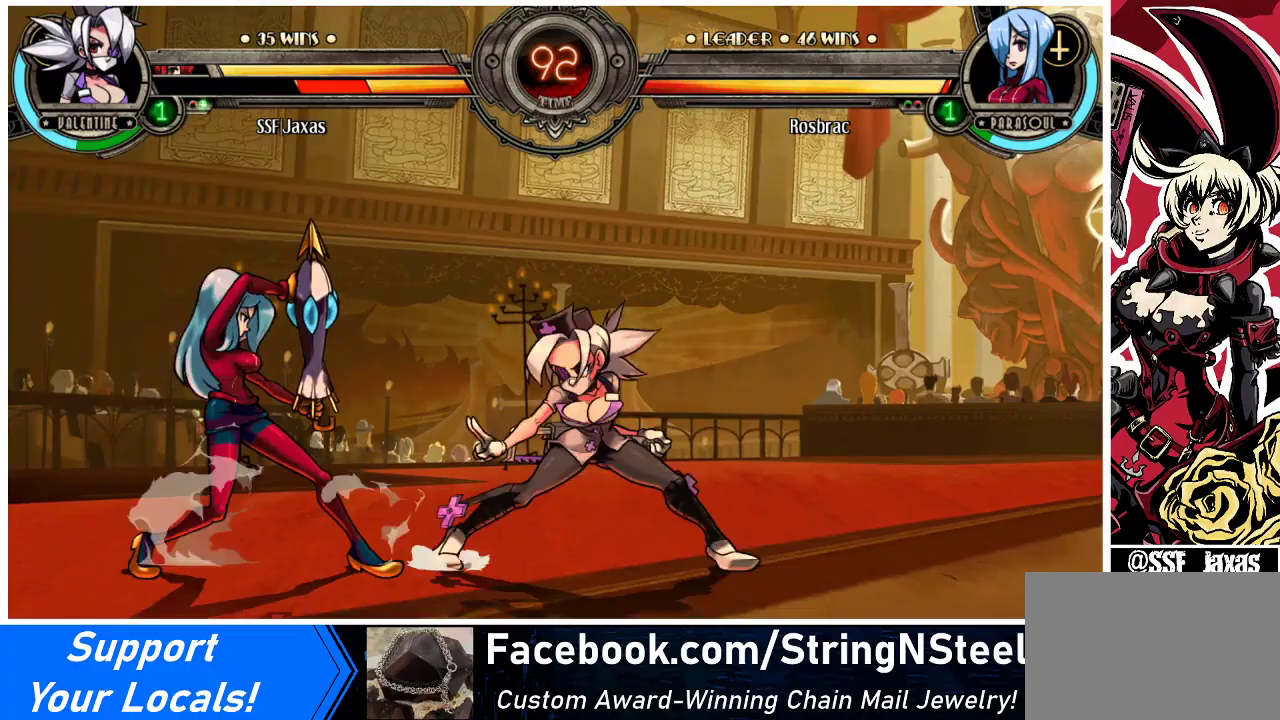
{"buttons": [], "events": [[167, "CIRCLE", "up"], [200, "DPAD_RIGHT", "down"], [367, "DPAD_RIGHT", "up"], [367, "R2", "down"], [500, "R2", "up"]]}
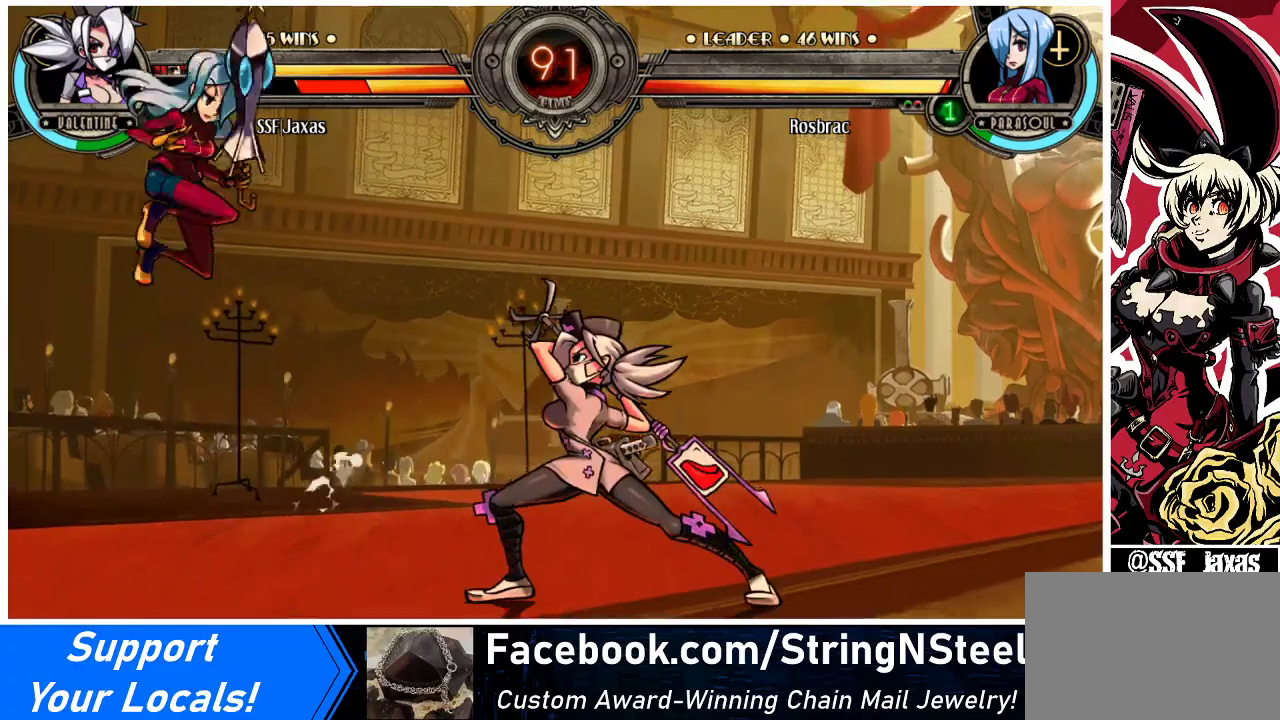
{"buttons": ["DPAD_RIGHT"], "events": [[333, "DPAD_RIGHT", "down"]]}
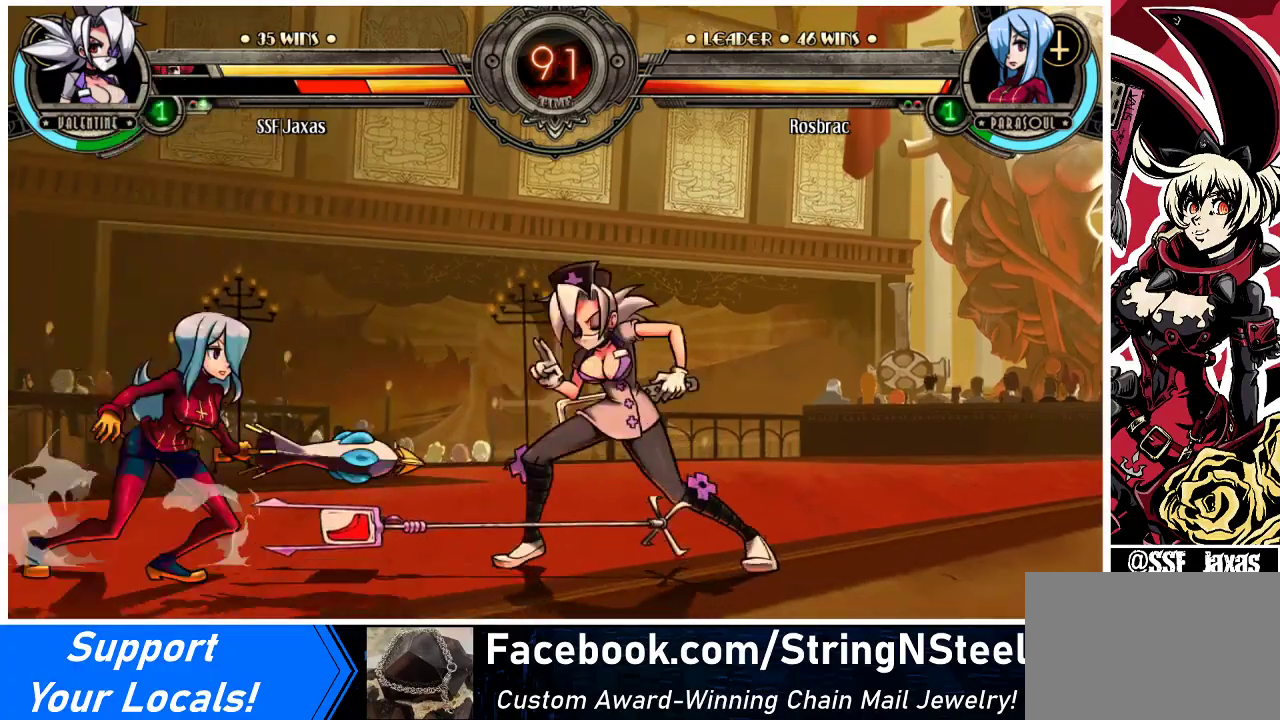
{"buttons": ["DPAD_RIGHT"], "events": []}
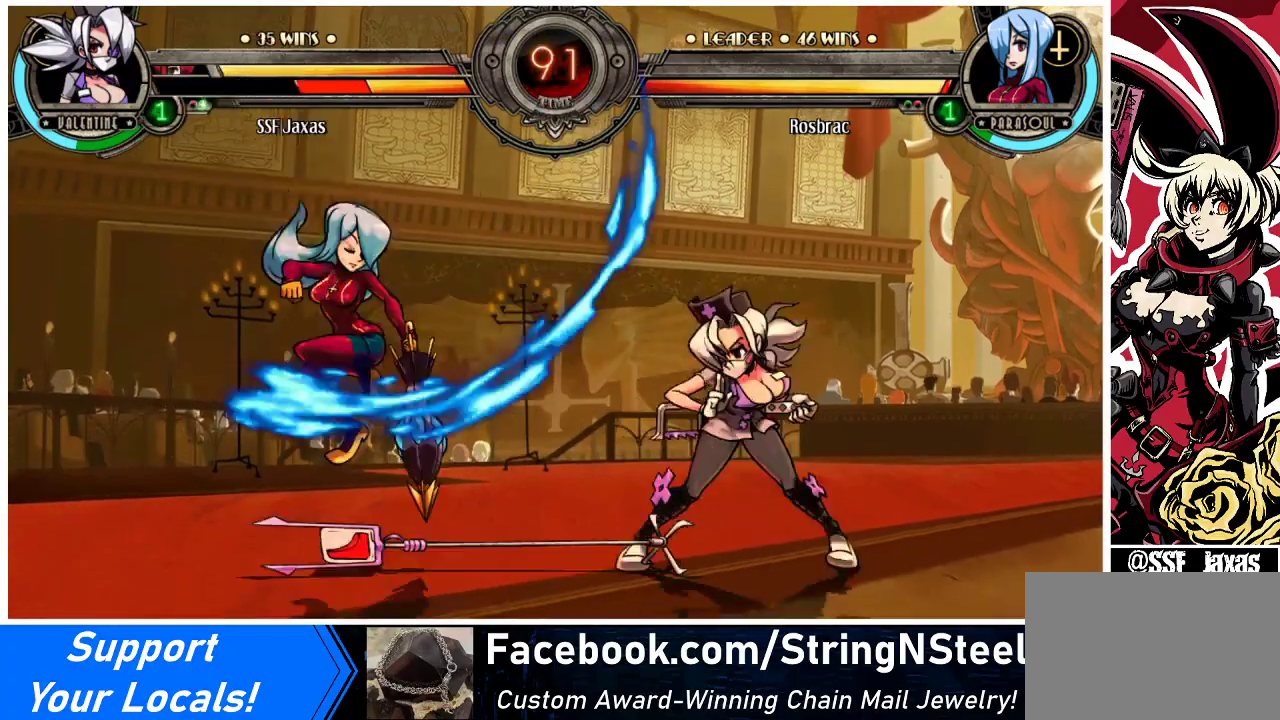
{"buttons": ["TRIANGLE"], "events": [[33, "DPAD_RIGHT", "up"], [67, "TRIANGLE", "down"], [200, "TRIANGLE", "up"], [367, "TRIANGLE", "down"]]}
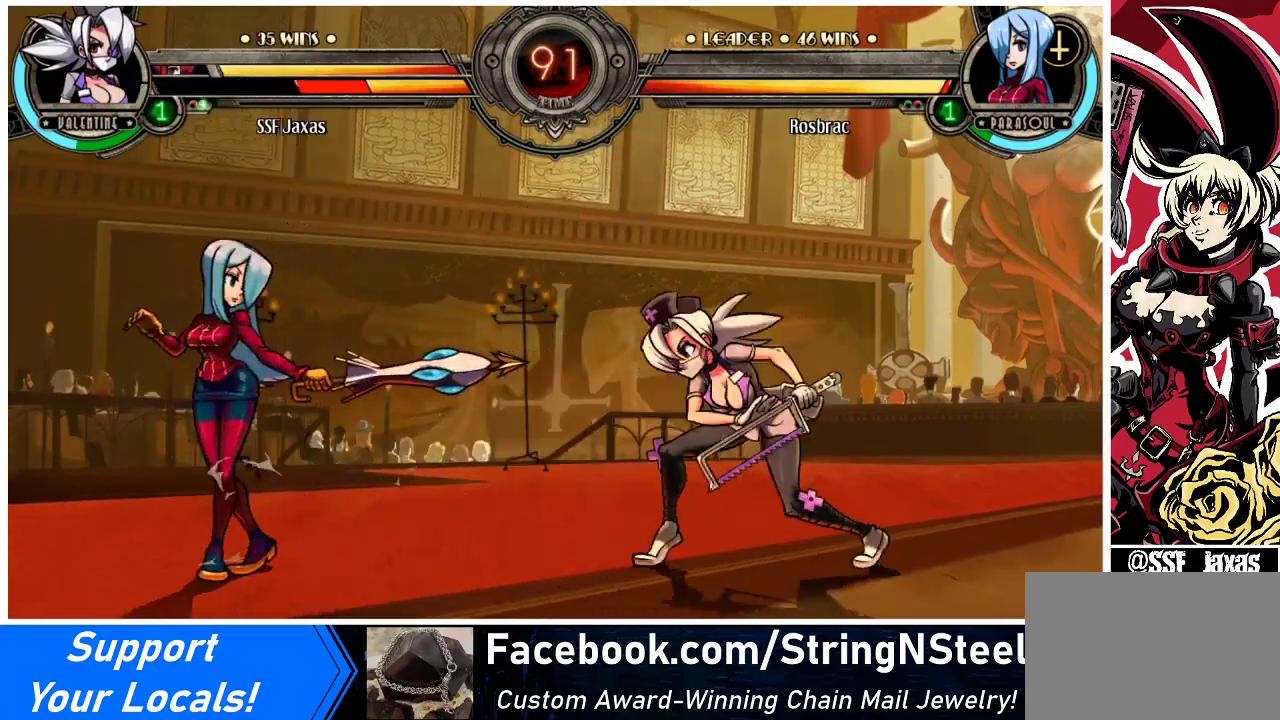
{"buttons": ["DPAD_RIGHT"], "events": [[33, "DPAD_RIGHT", "down"], [33, "TRIANGLE", "up"]]}
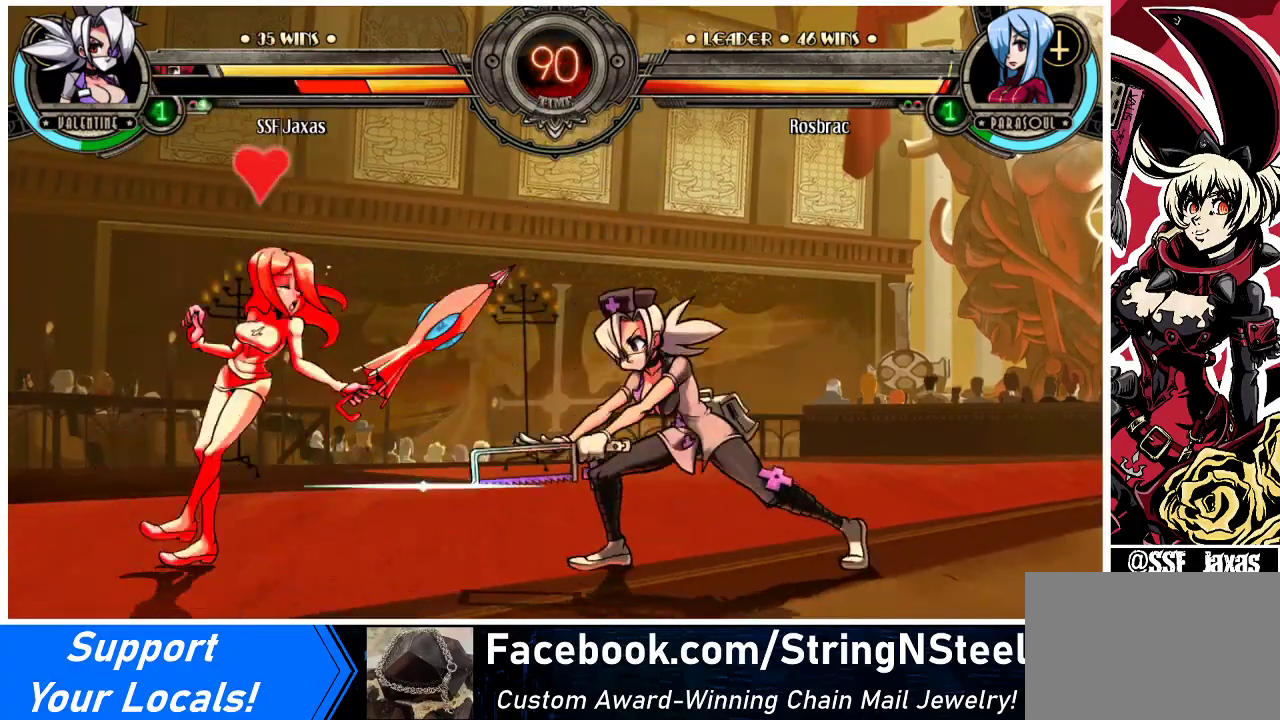
{"buttons": [], "events": [[367, "DPAD_RIGHT", "up"], [400, "DPAD_LEFT", "down"], [467, "DPAD_LEFT", "up"]]}
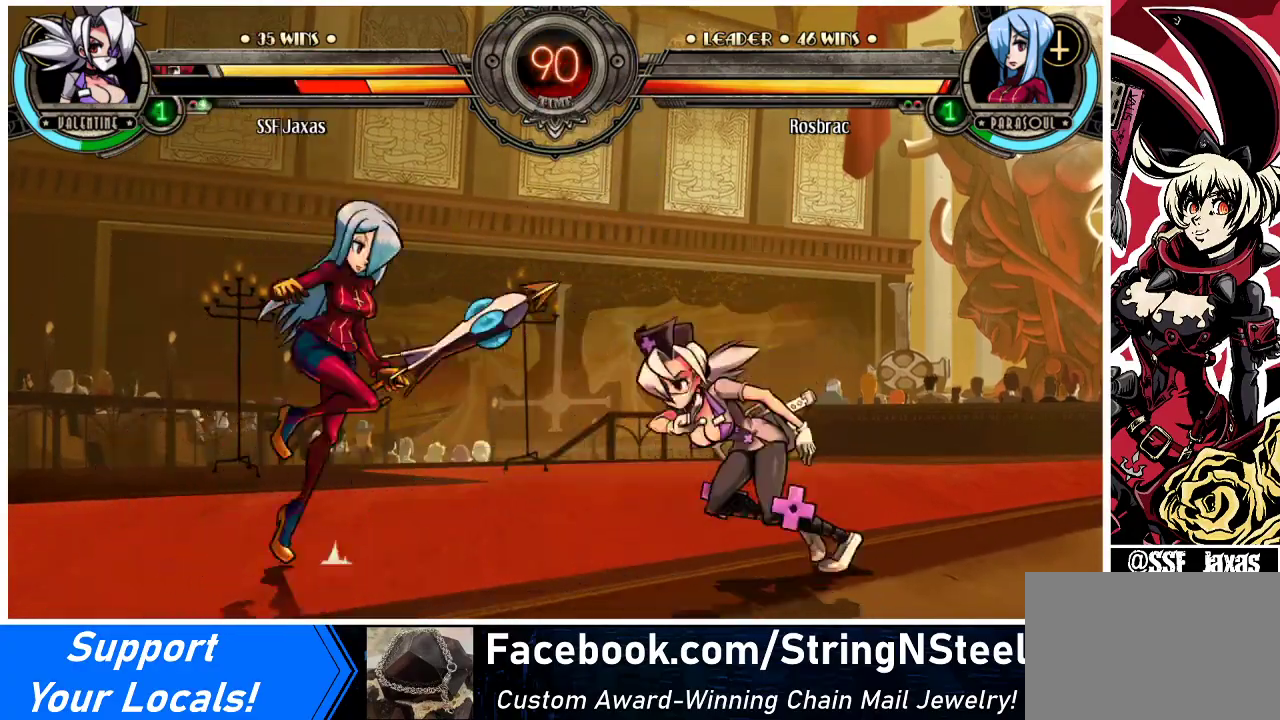
{"buttons": [], "events": [[33, "DPAD_LEFT", "down"], [167, "DPAD_DOWN", "down"], [200, "CROSS", "down"], [233, "DPAD_LEFT", "up"], [267, "DPAD_DOWN", "up"], [333, "CROSS", "up"]]}
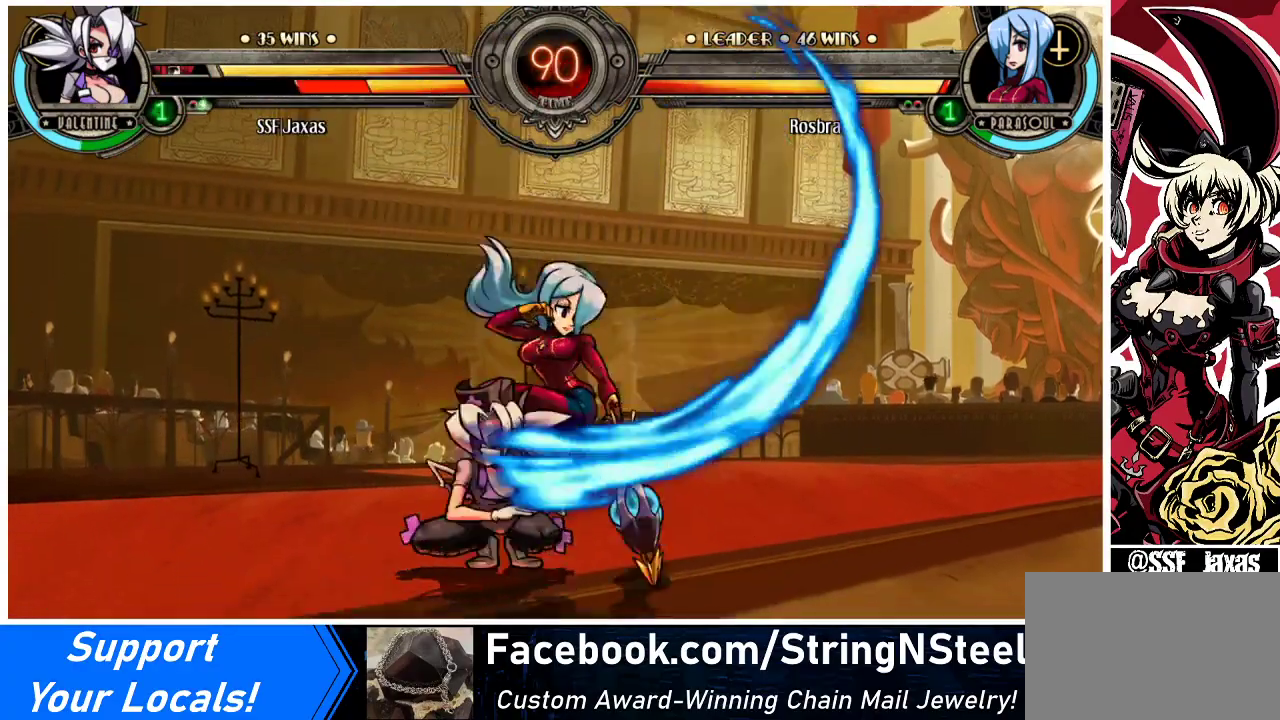
{"buttons": [], "events": [[67, "DPAD_DOWN", "down"], [100, "CROSS", "down"], [233, "CROSS", "up"], [300, "CIRCLE", "down"], [433, "CIRCLE", "up"], [500, "DPAD_DOWN", "up"]]}
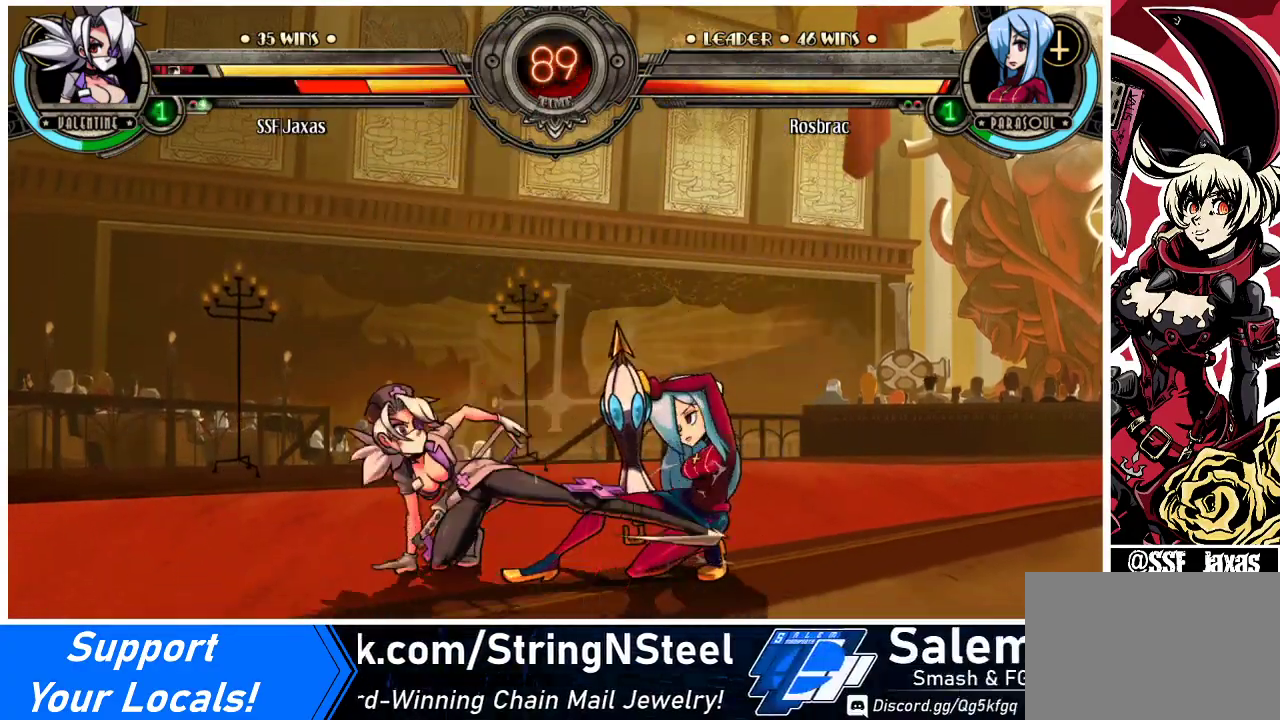
{"buttons": ["TRIANGLE"], "events": [[267, "DPAD_DOWN", "down"], [400, "DPAD_DOWN", "up"], [433, "TRIANGLE", "down"]]}
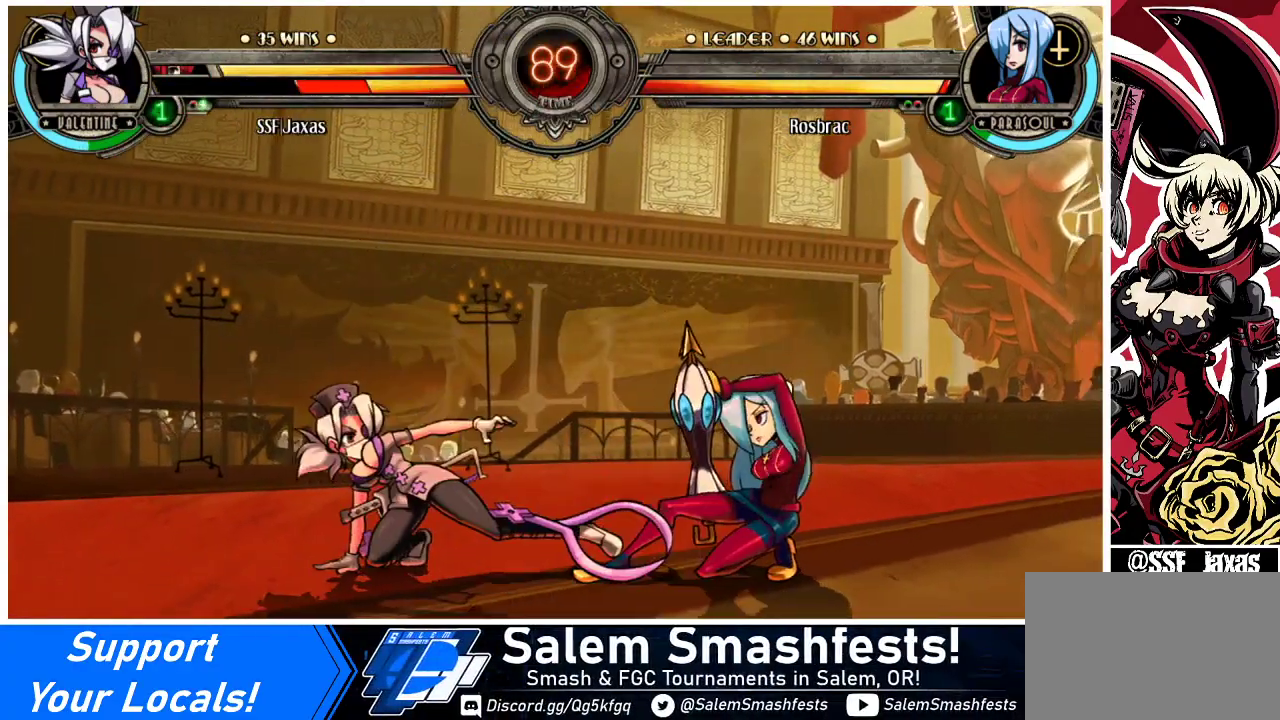
{"buttons": ["TRIANGLE"], "events": [[33, "TRIANGLE", "up"], [233, "TRIANGLE", "down"], [333, "TRIANGLE", "up"], [500, "TRIANGLE", "down"]]}
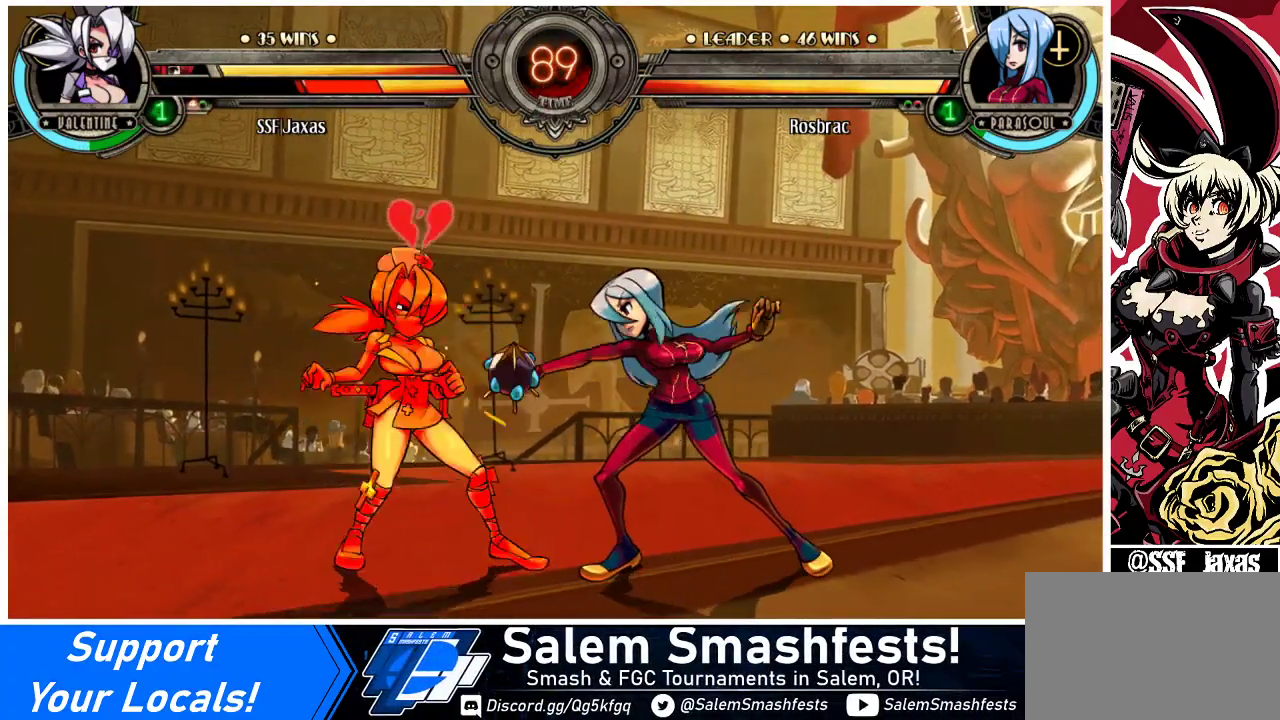
{"buttons": ["DPAD_DOWN", "DPAD_LEFT"], "events": [[133, "DPAD_LEFT", "down"], [133, "TRIANGLE", "up"], [233, "DPAD_DOWN", "down"]]}
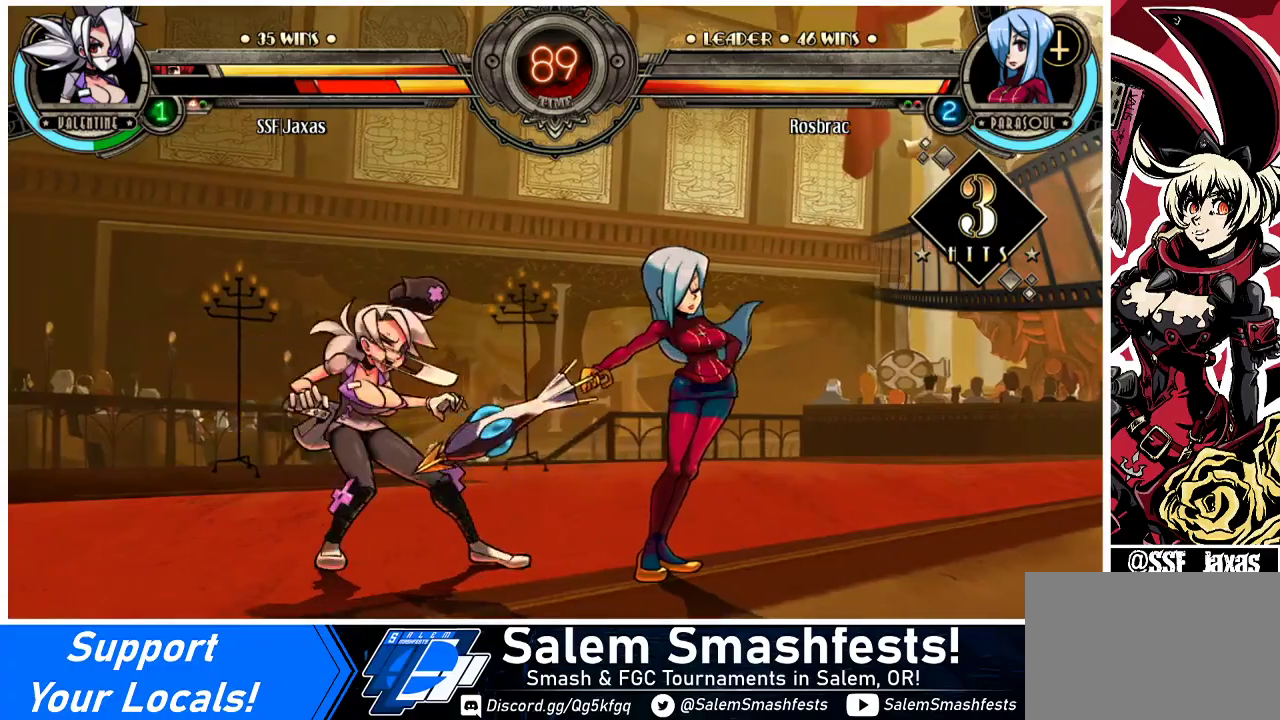
{"buttons": ["DPAD_DOWN", "DPAD_LEFT"], "events": []}
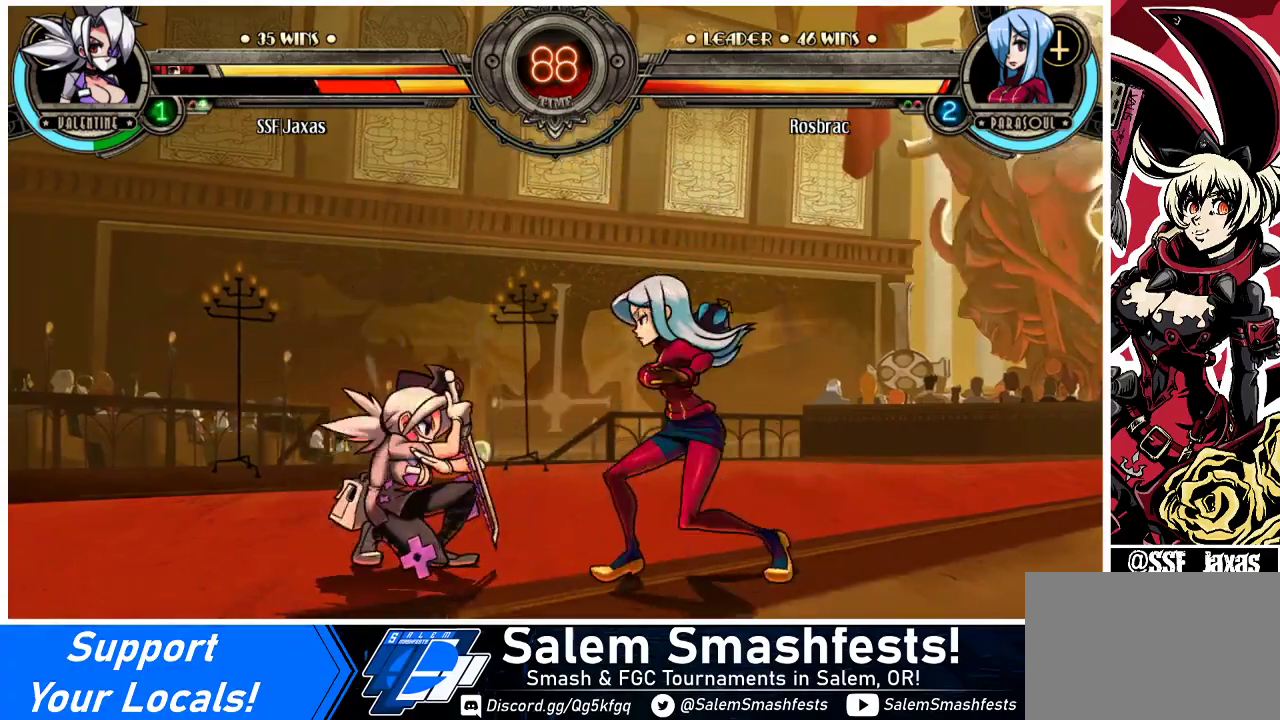
{"buttons": [], "events": [[67, "DPAD_DOWN", "up"], [67, "DPAD_LEFT", "up"], [100, "DPAD_RIGHT", "down"], [167, "DPAD_RIGHT", "up"], [200, "DPAD_RIGHT", "down"], [300, "DPAD_RIGHT", "up"], [333, "TRIANGLE", "down"], [433, "TRIANGLE", "up"]]}
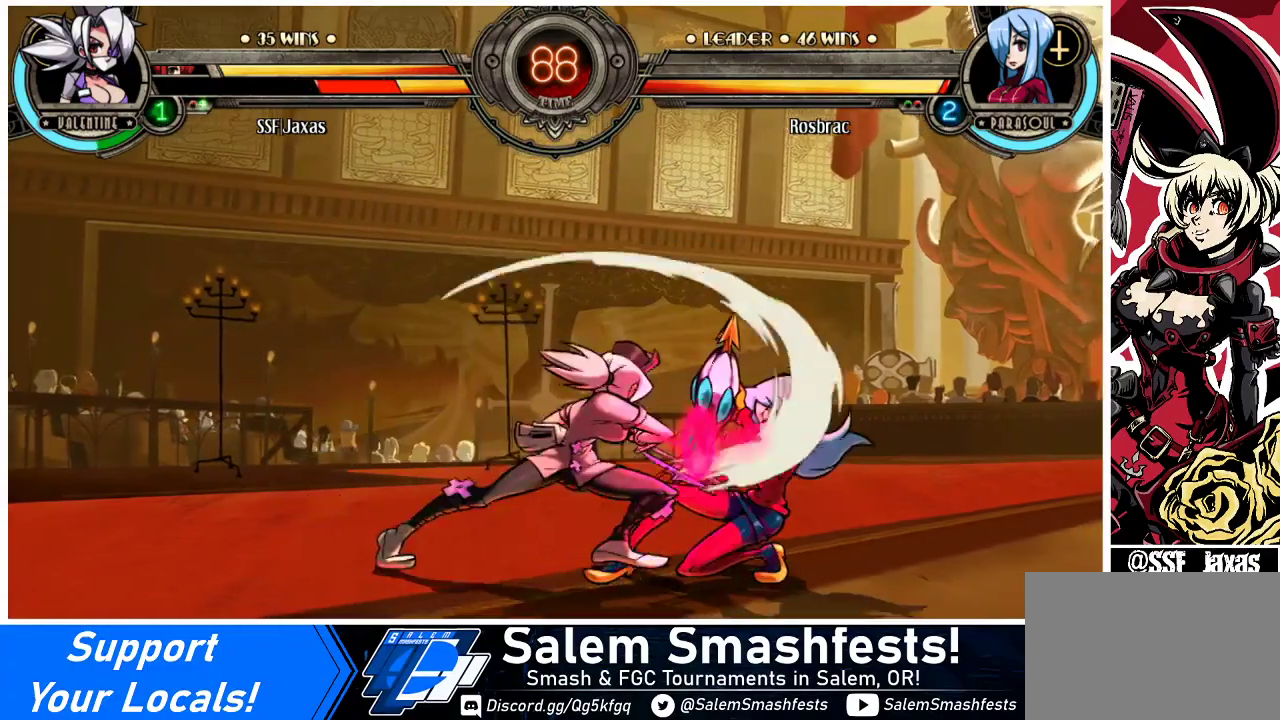
{"buttons": [], "events": [[67, "TRIANGLE", "down"], [267, "TRIANGLE", "up"]]}
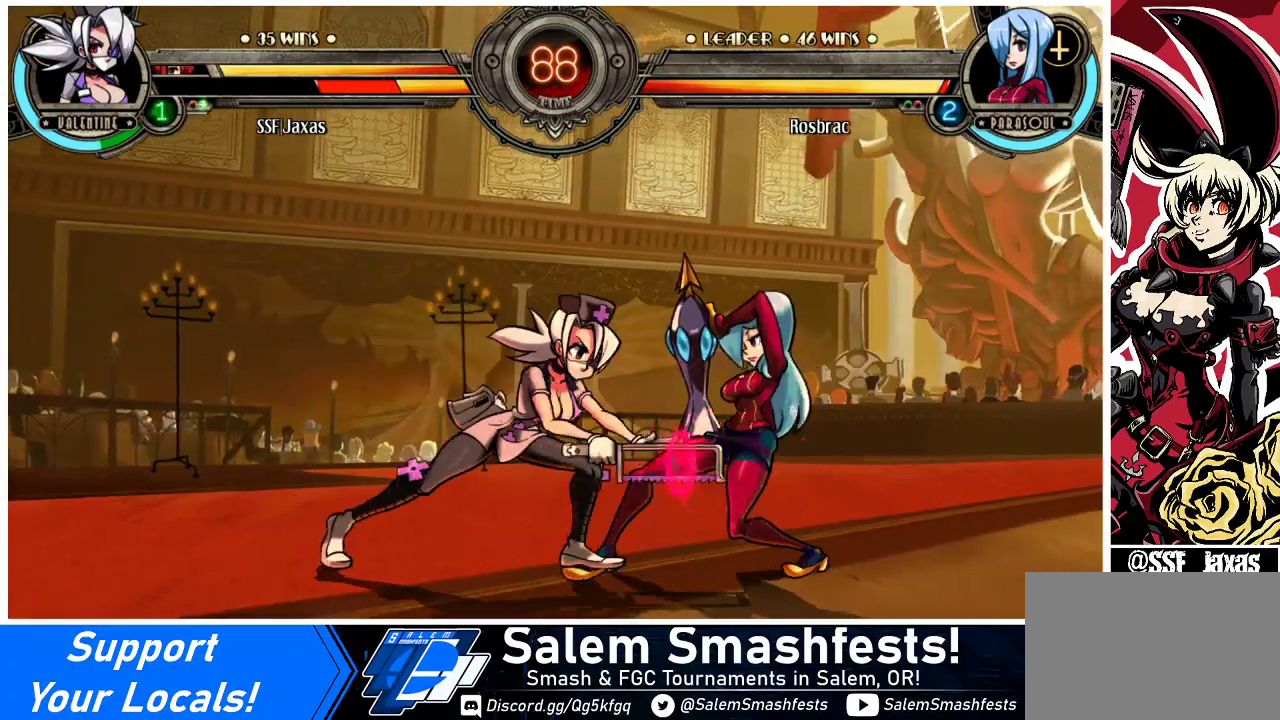
{"buttons": ["DPAD_DOWN"], "events": [[400, "DPAD_DOWN", "down"]]}
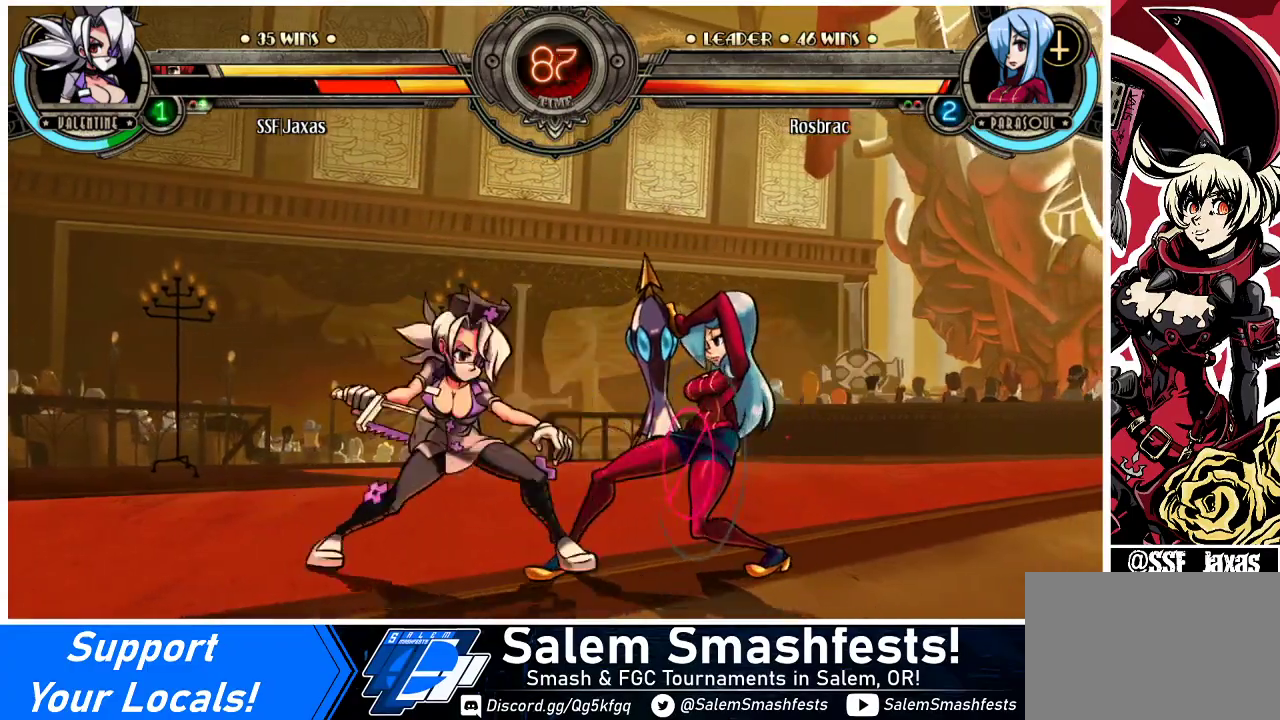
{"buttons": ["DPAD_DOWN"], "events": [[133, "CROSS", "down"], [267, "CROSS", "up"], [333, "CIRCLE", "down"], [467, "CIRCLE", "up"]]}
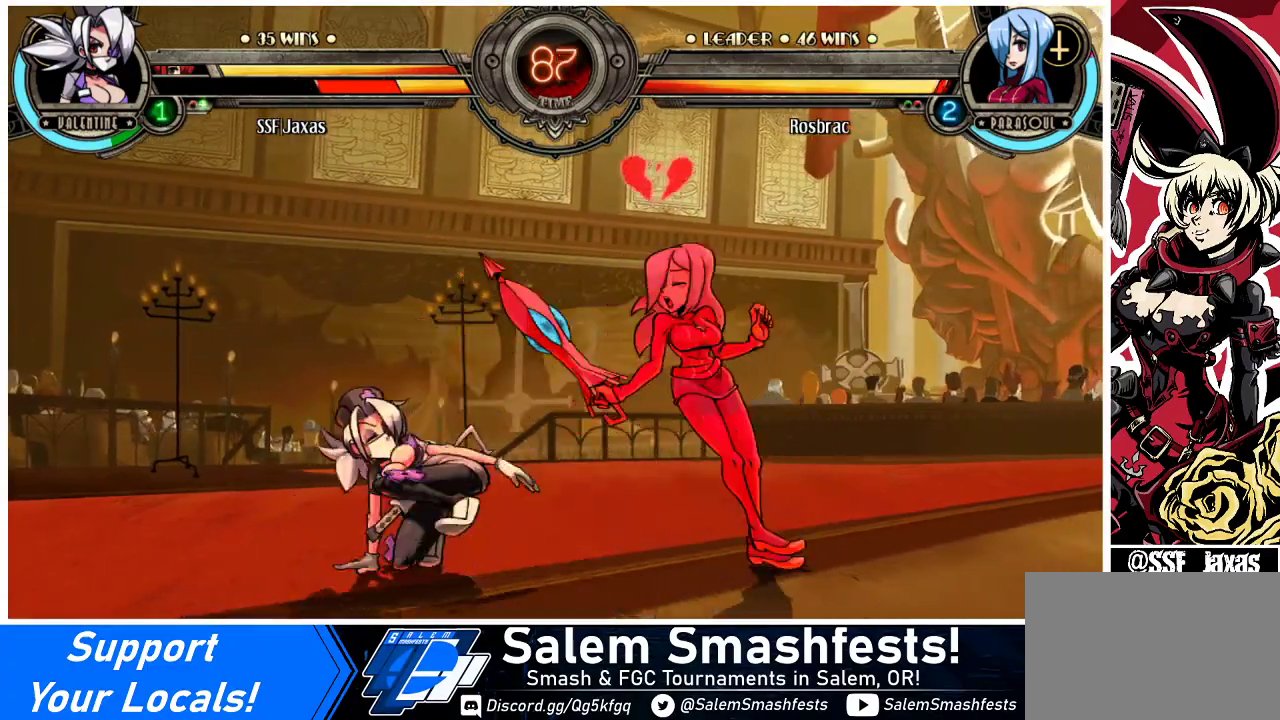
{"buttons": ["R2"], "events": [[67, "DPAD_DOWN", "up"], [400, "R2", "down"]]}
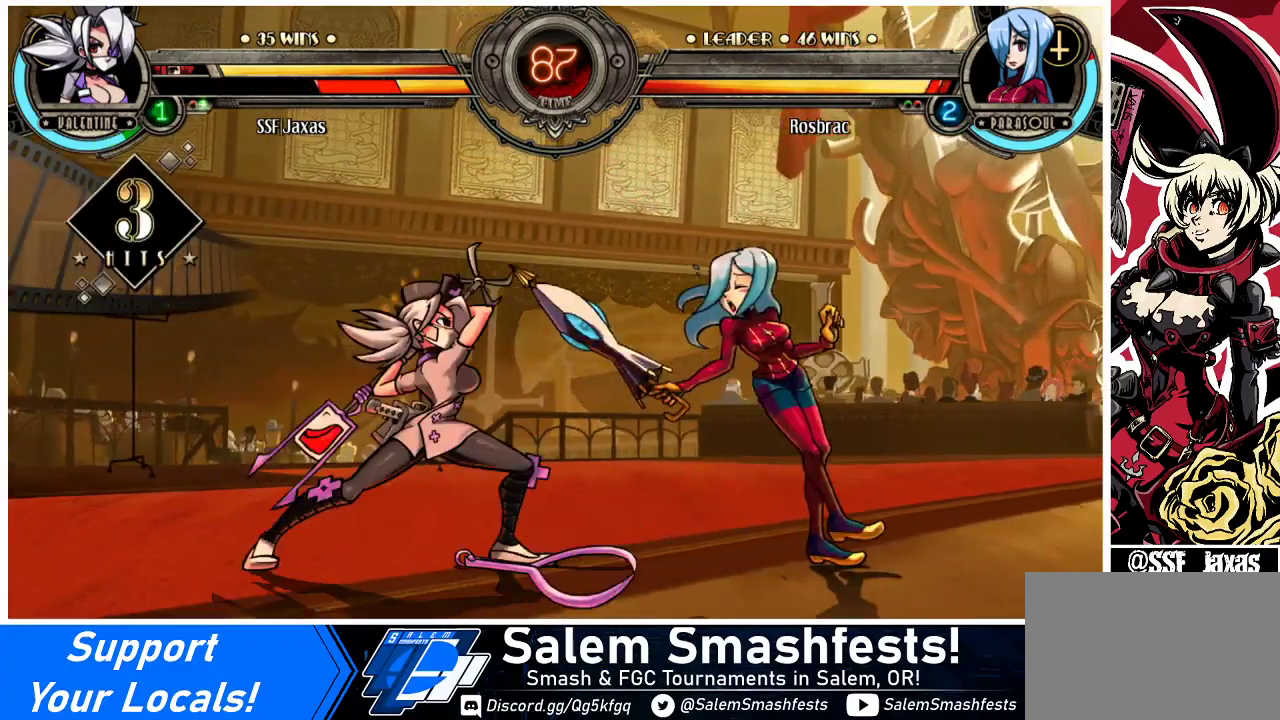
{"buttons": [], "events": [[33, "R2", "up"], [200, "R2", "down"], [367, "R2", "up"]]}
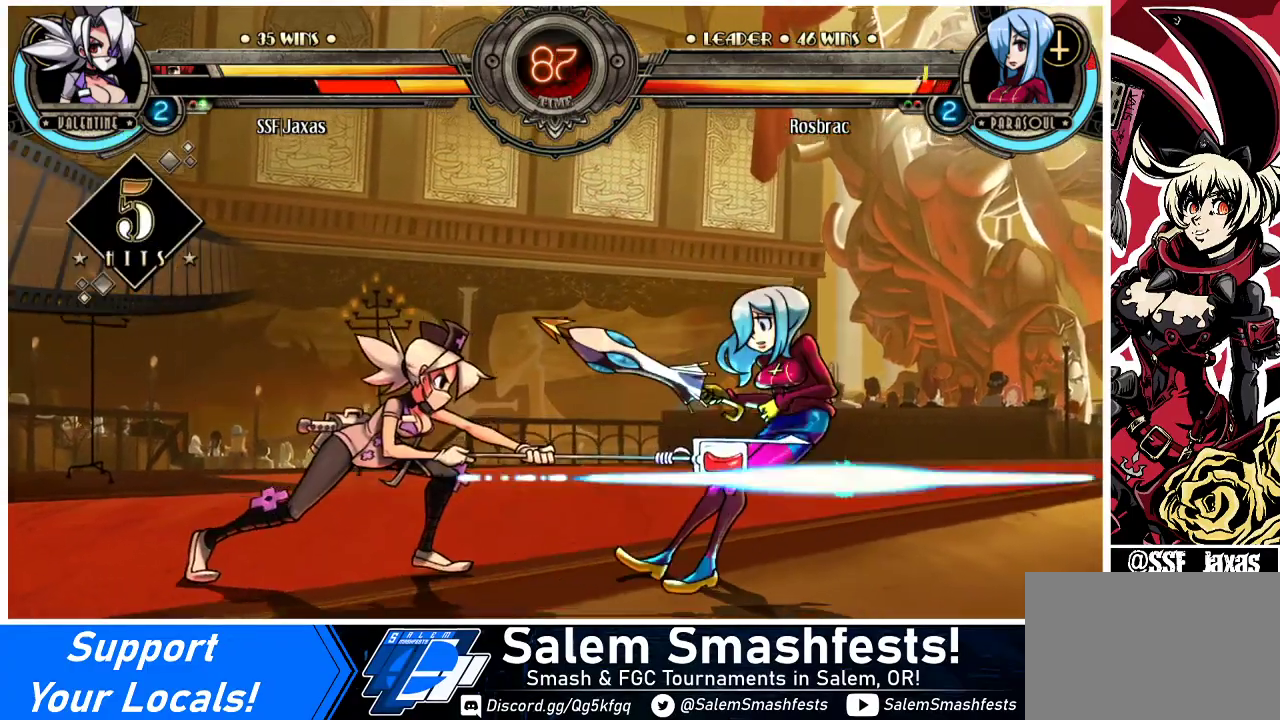
{"buttons": [], "events": [[67, "R2", "down"], [200, "R2", "up"], [267, "DPAD_DOWN", "down"], [333, "DPAD_RIGHT", "down"], [367, "DPAD_DOWN", "up"], [400, "DPAD_RIGHT", "up"], [400, "R2", "down"], [500, "R2", "up"]]}
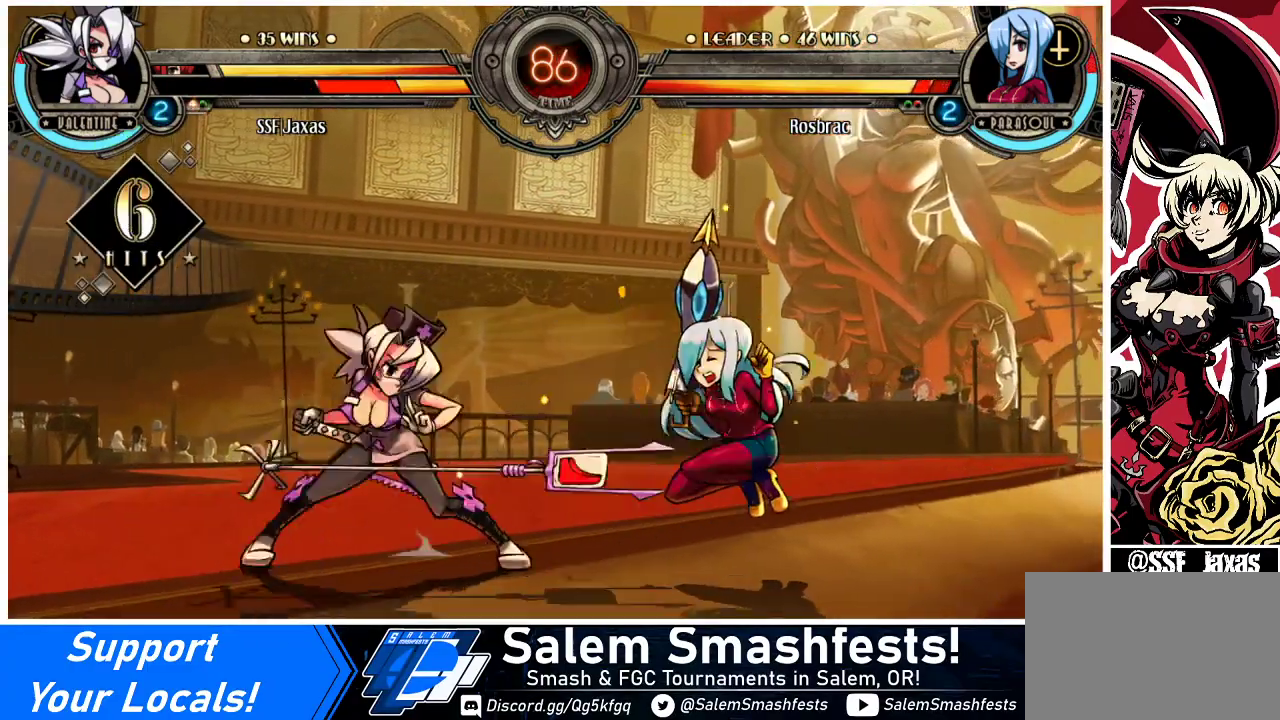
{"buttons": [], "events": []}
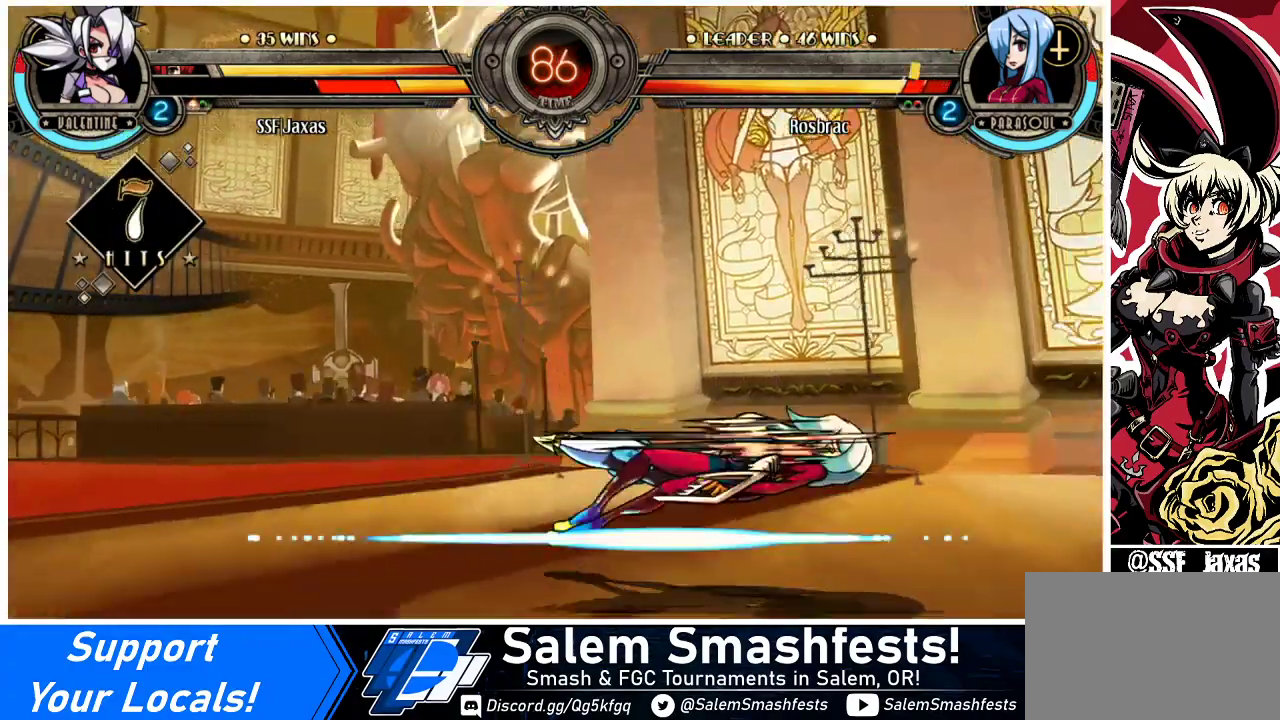
{"buttons": [], "events": [[133, "DPAD_DOWN", "down"], [200, "DPAD_LEFT", "down"], [233, "DPAD_DOWN", "up"], [233, "SQUARE", "down"], [233, "TRIANGLE", "down"], [300, "DPAD_LEFT", "up"], [300, "SQUARE", "up"], [300, "TRIANGLE", "up"]]}
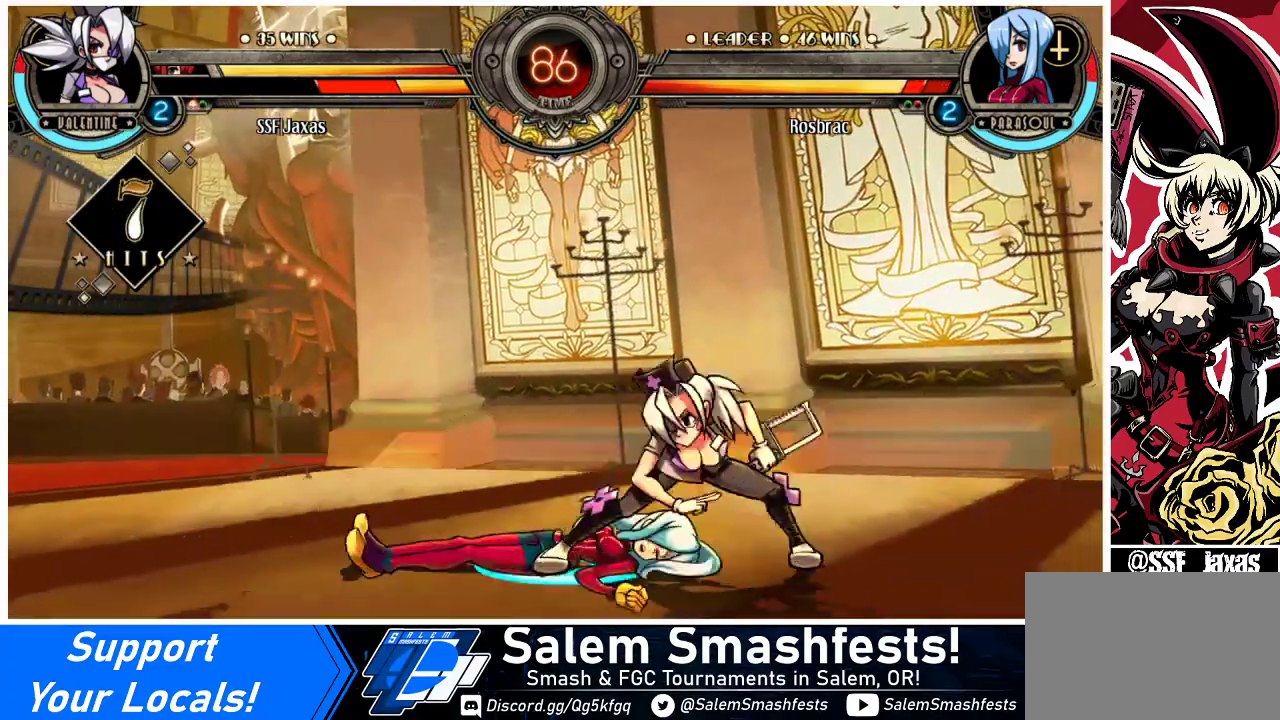
{"buttons": ["DPAD_UP"], "events": [[100, "DPAD_DOWN", "down"], [100, "DPAD_RIGHT", "down"], [167, "DPAD_DOWN", "up"], [400, "DPAD_RIGHT", "up"], [467, "DPAD_LEFT", "down"], [467, "DPAD_UP", "down"], [500, "DPAD_LEFT", "up"]]}
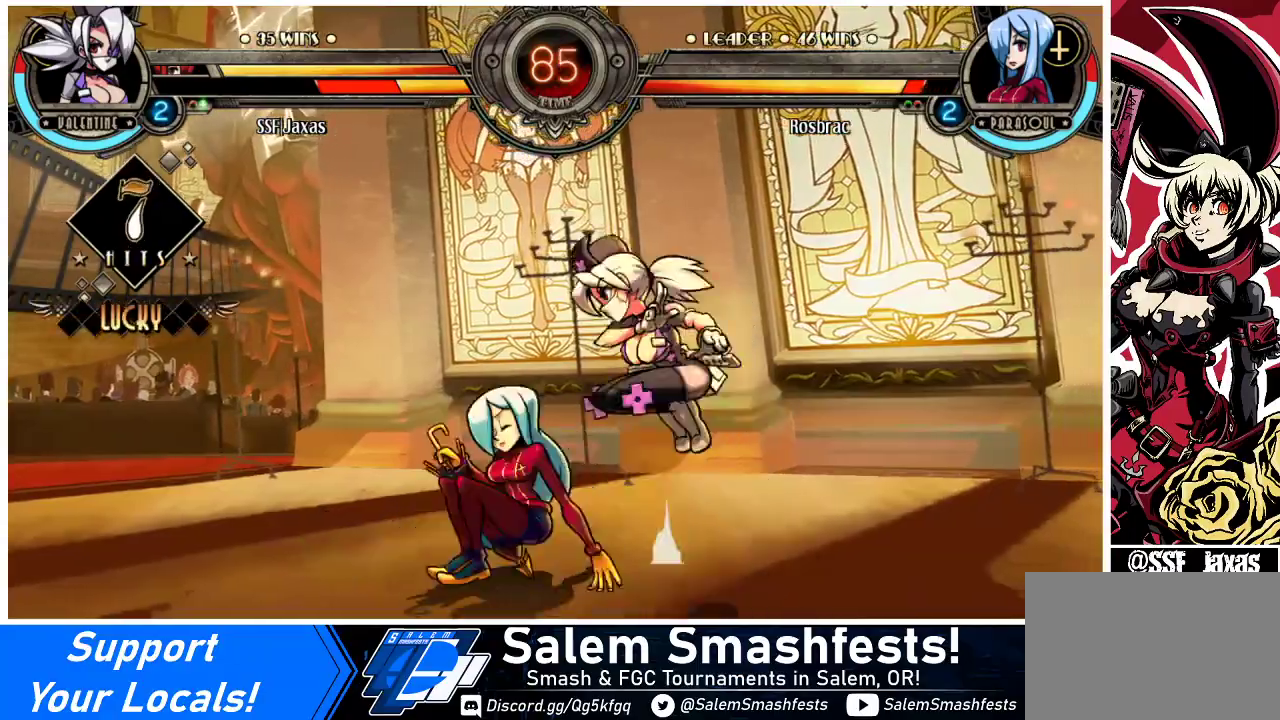
{"buttons": ["DPAD_RIGHT"], "events": [[33, "DPAD_UP", "up"], [100, "DPAD_RIGHT", "down"], [167, "DPAD_RIGHT", "up"], [233, "DPAD_RIGHT", "down"], [300, "DPAD_RIGHT", "up"], [467, "DPAD_RIGHT", "down"]]}